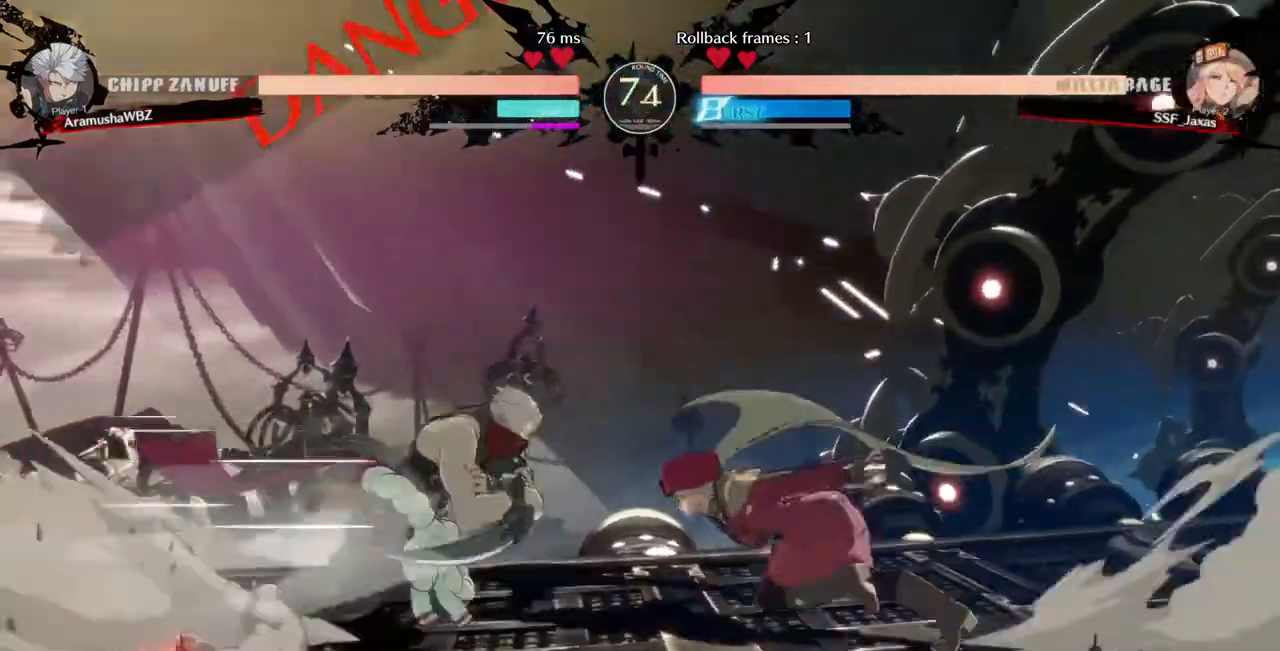
Gameplay with a controller (arcade stick); each line is a JSON object with the inputs held at the frame after it. "events" lists button and stick changes between this image and that frame as [ms after this image, input, new state], when the widget could be followed in between. Not read: L3 R3 SELECT START other_buttons.
{"buttons": ["R1"]}
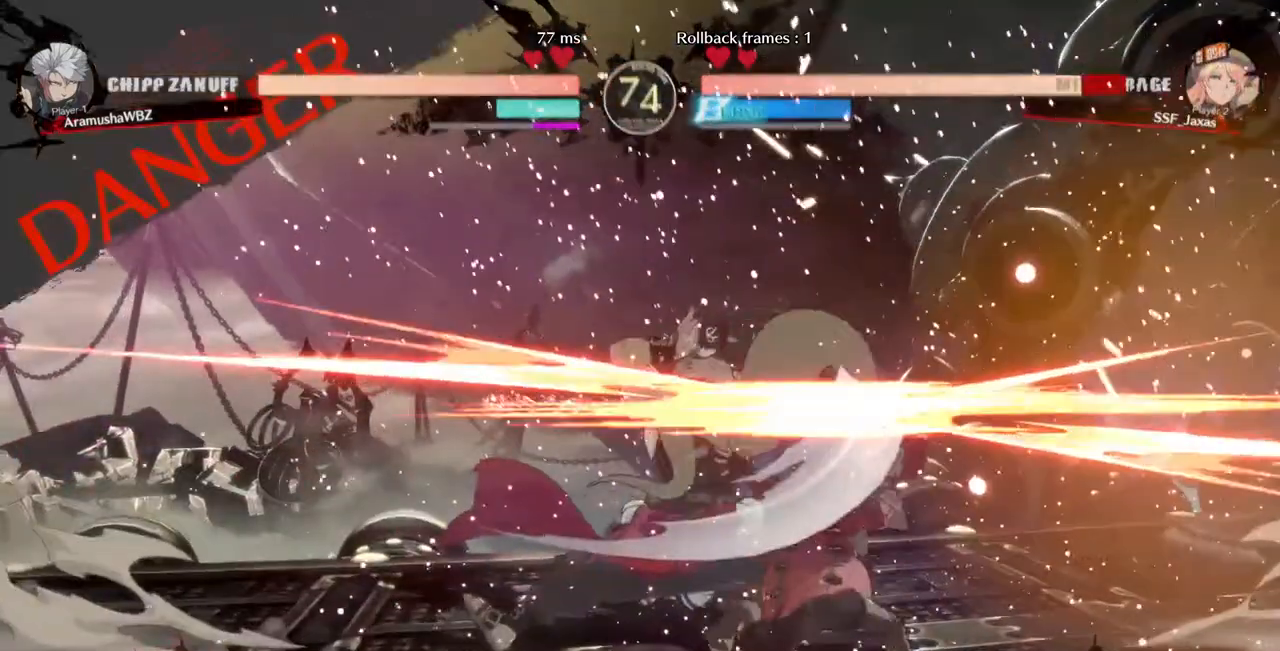
{"buttons": ["DPAD_RIGHT"], "events": [[80, "DPAD_DOWN", "down"], [80, "DPAD_RIGHT", "down"], [120, "R1", "up"], [440, "DPAD_DOWN", "up"]]}
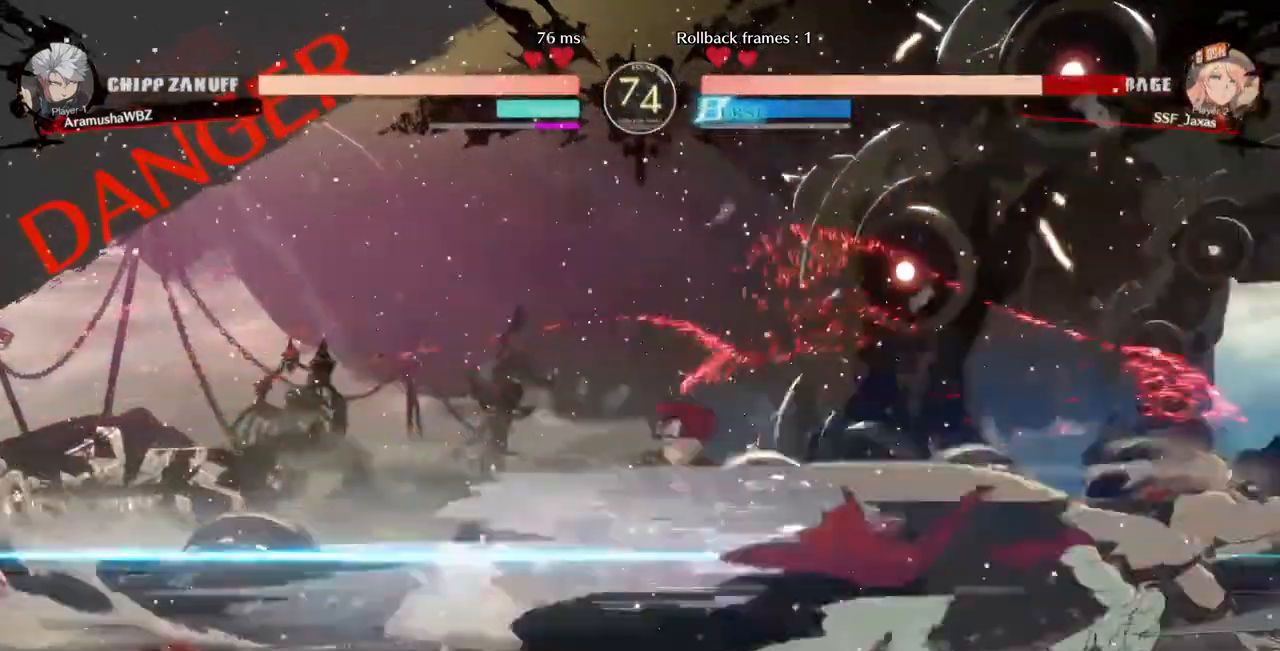
{"buttons": ["SQUARE", "DPAD_LEFT"], "events": [[40, "DPAD_DOWN", "down"], [40, "DPAD_LEFT", "down"], [40, "DPAD_RIGHT", "up"], [160, "L2", "down"], [240, "L2", "up"], [280, "DPAD_DOWN", "up"], [520, "SQUARE", "down"]]}
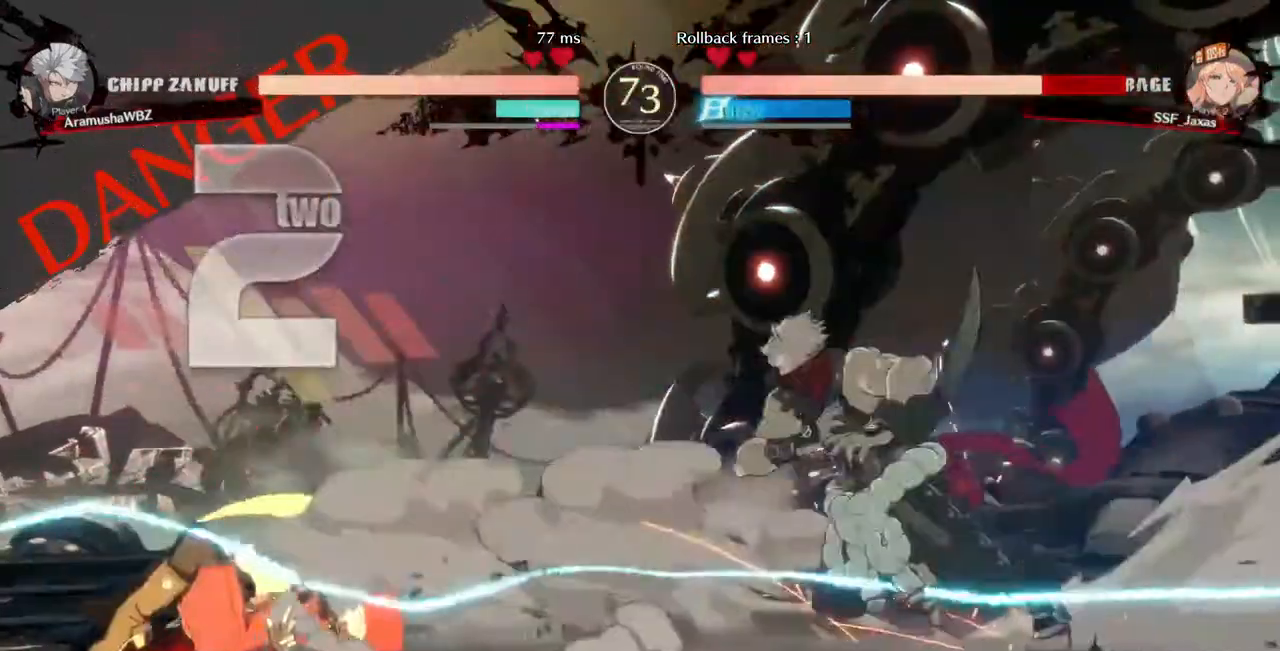
{"buttons": ["SQUARE", "TRIANGLE", "DPAD_DOWN", "DPAD_LEFT"]}
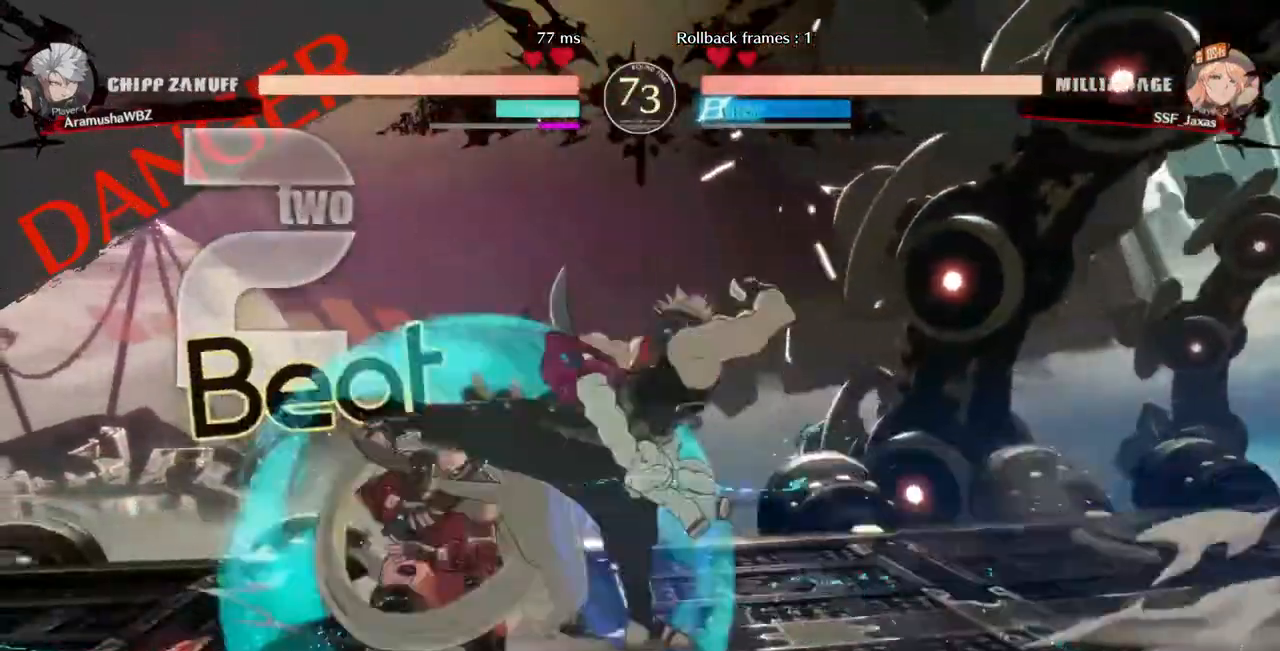
{"buttons": ["DPAD_DOWN", "DPAD_LEFT"]}
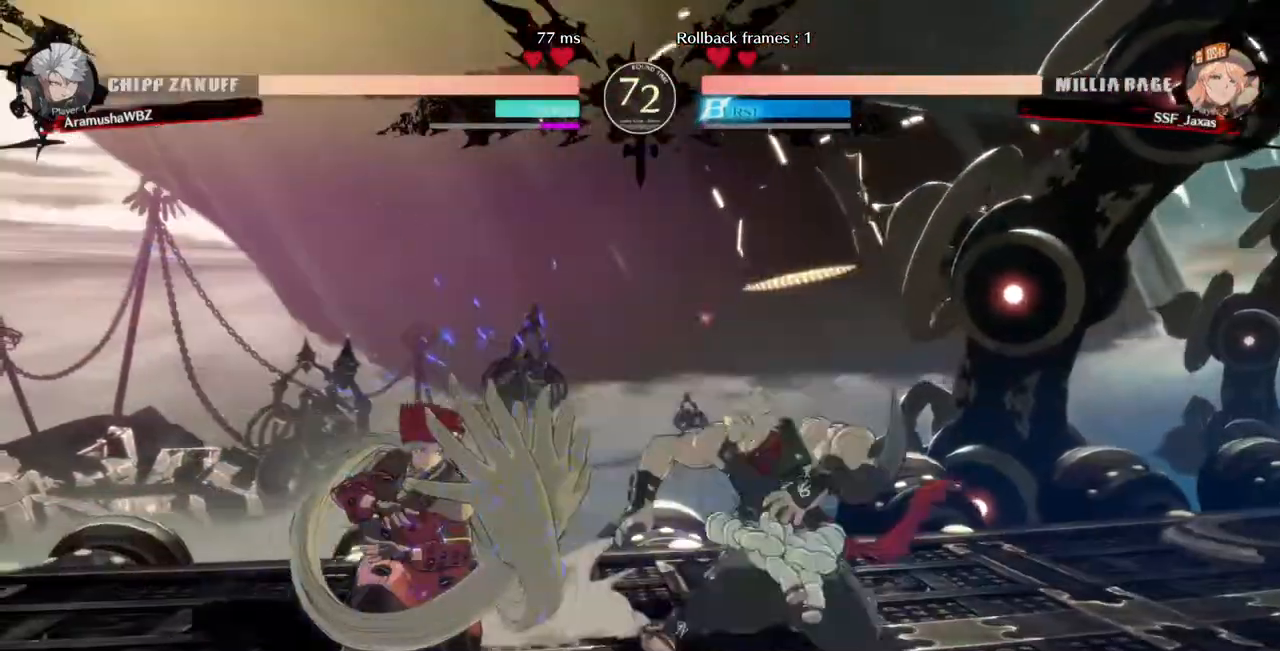
{"buttons": ["DPAD_DOWN", "DPAD_LEFT"], "events": []}
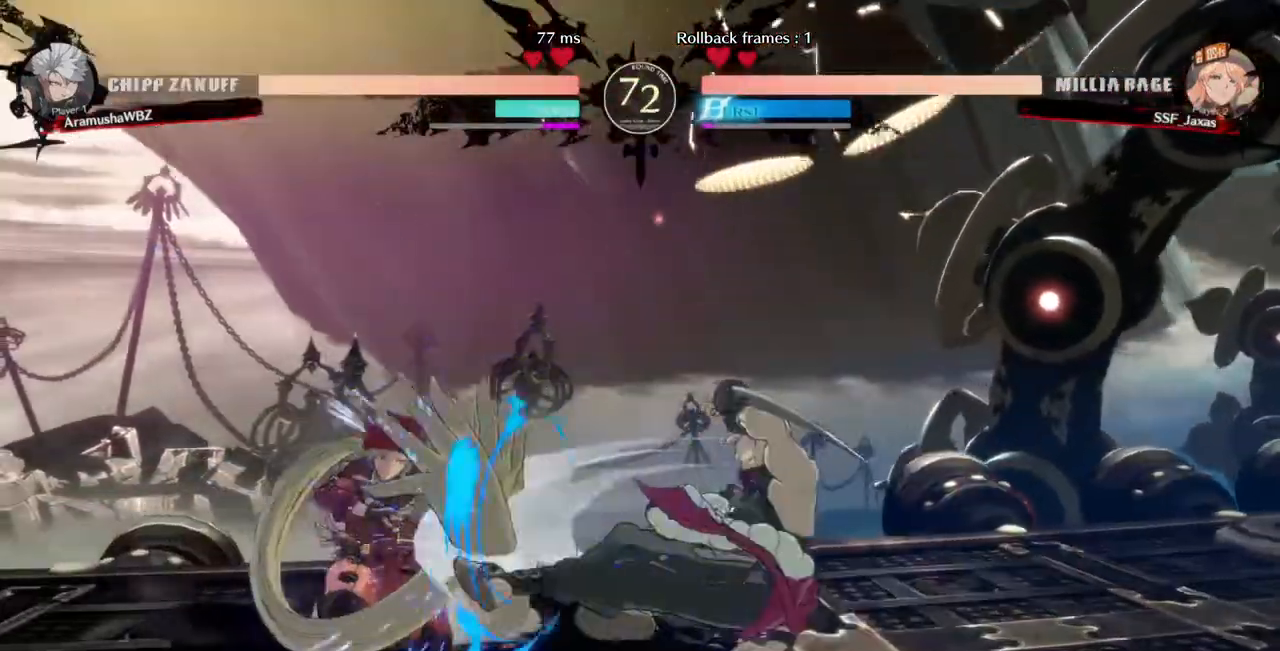
{"buttons": ["DPAD_DOWN", "DPAD_LEFT"], "events": []}
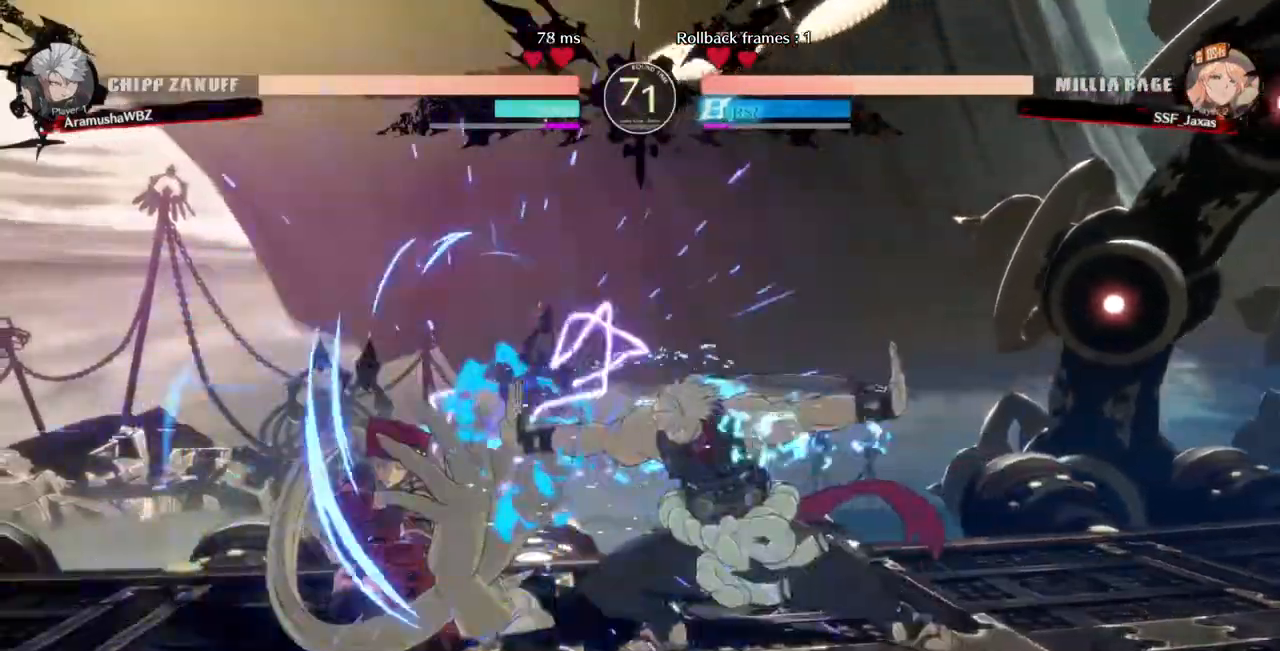
{"buttons": ["DPAD_DOWN", "DPAD_LEFT"], "events": []}
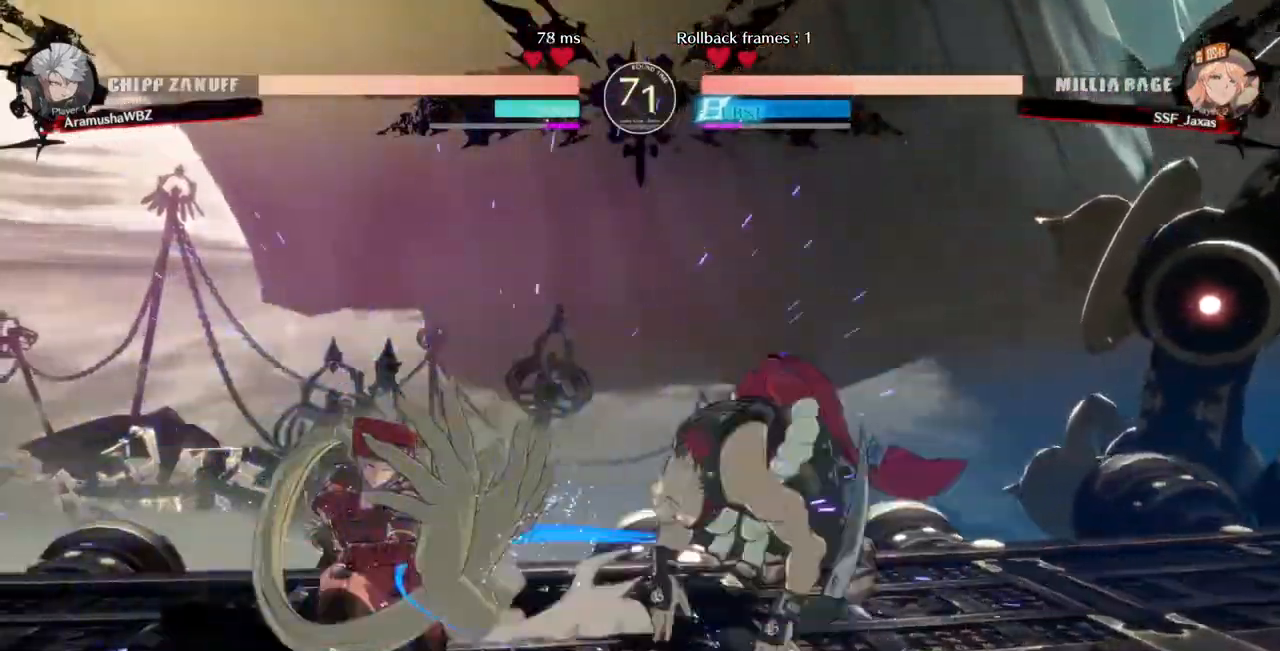
{"buttons": ["DPAD_LEFT"], "events": [[280, "DPAD_DOWN", "up"], [280, "DPAD_UP", "down"], [400, "DPAD_UP", "up"]]}
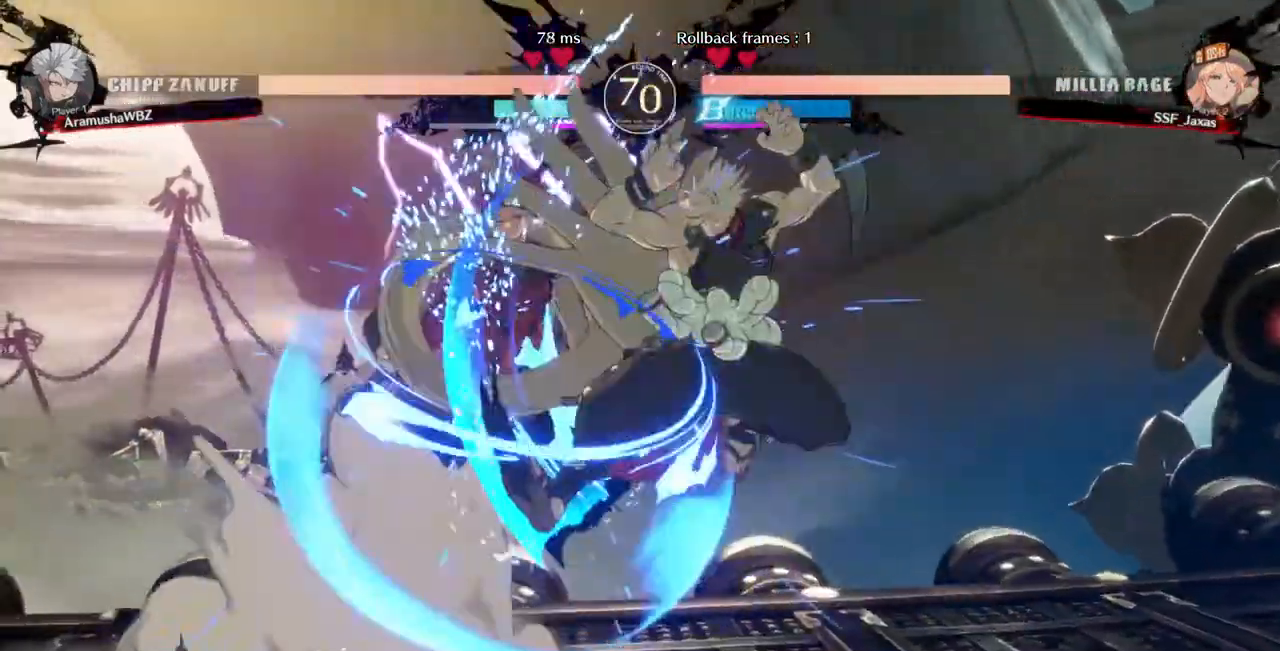
{"buttons": ["DPAD_LEFT"]}
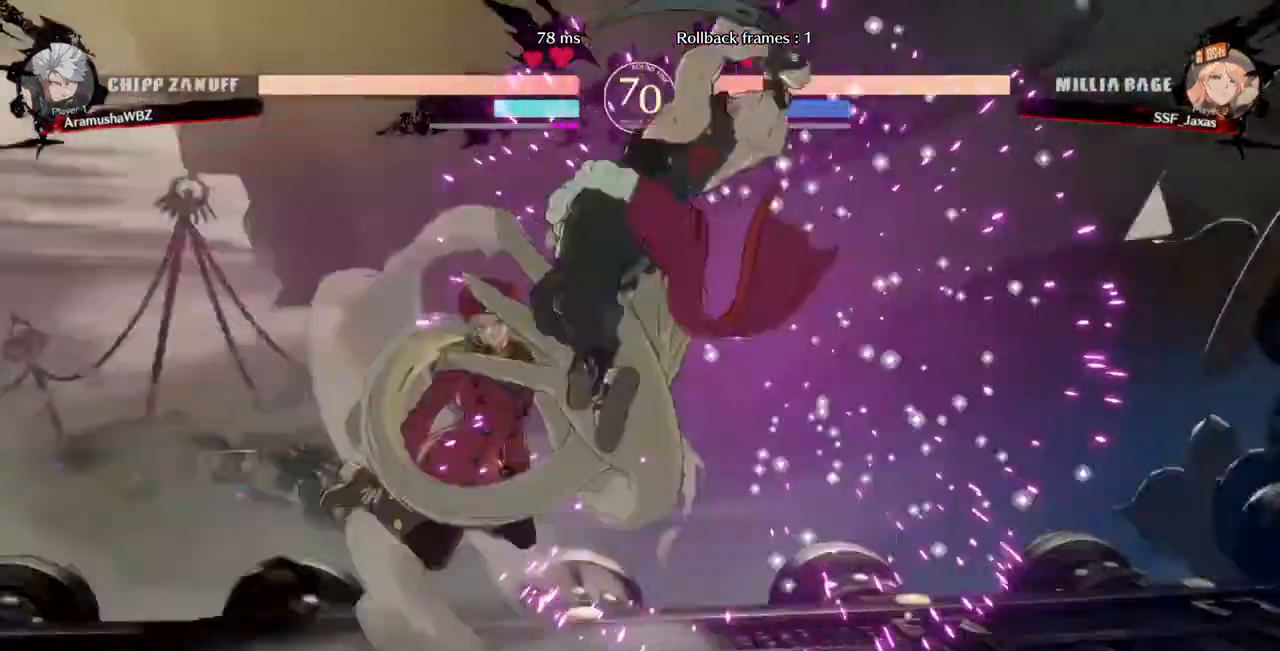
{"buttons": ["DPAD_LEFT"]}
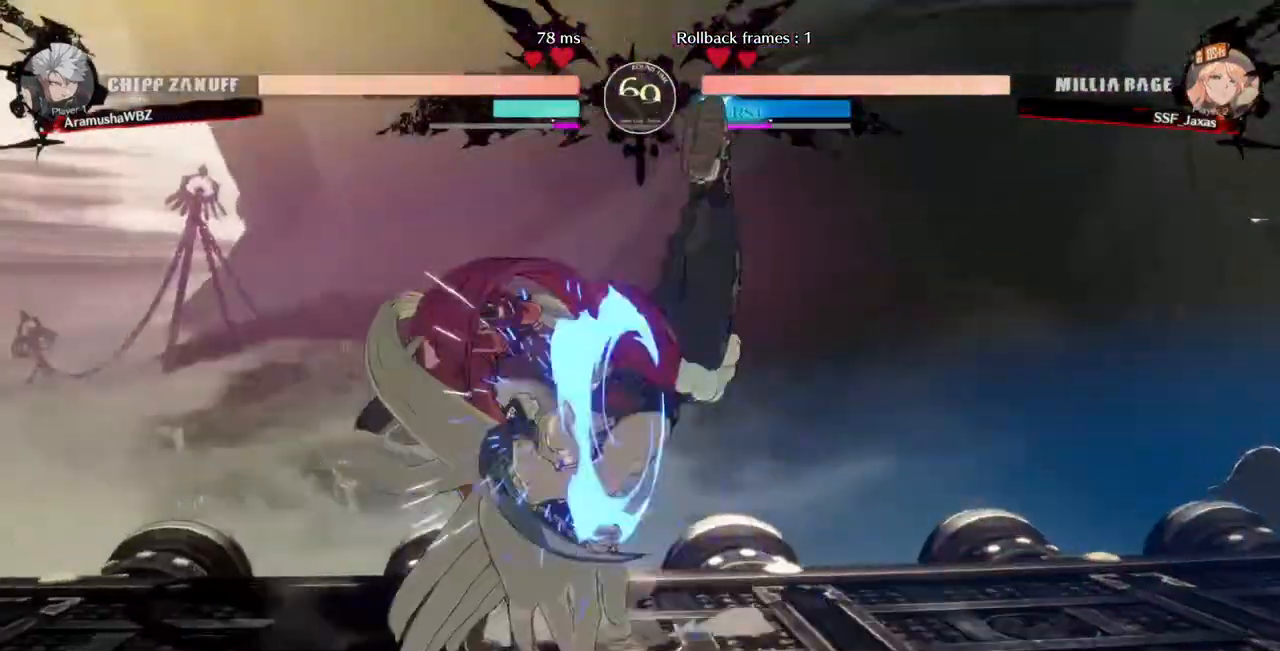
{"buttons": ["DPAD_DOWN", "DPAD_LEFT"]}
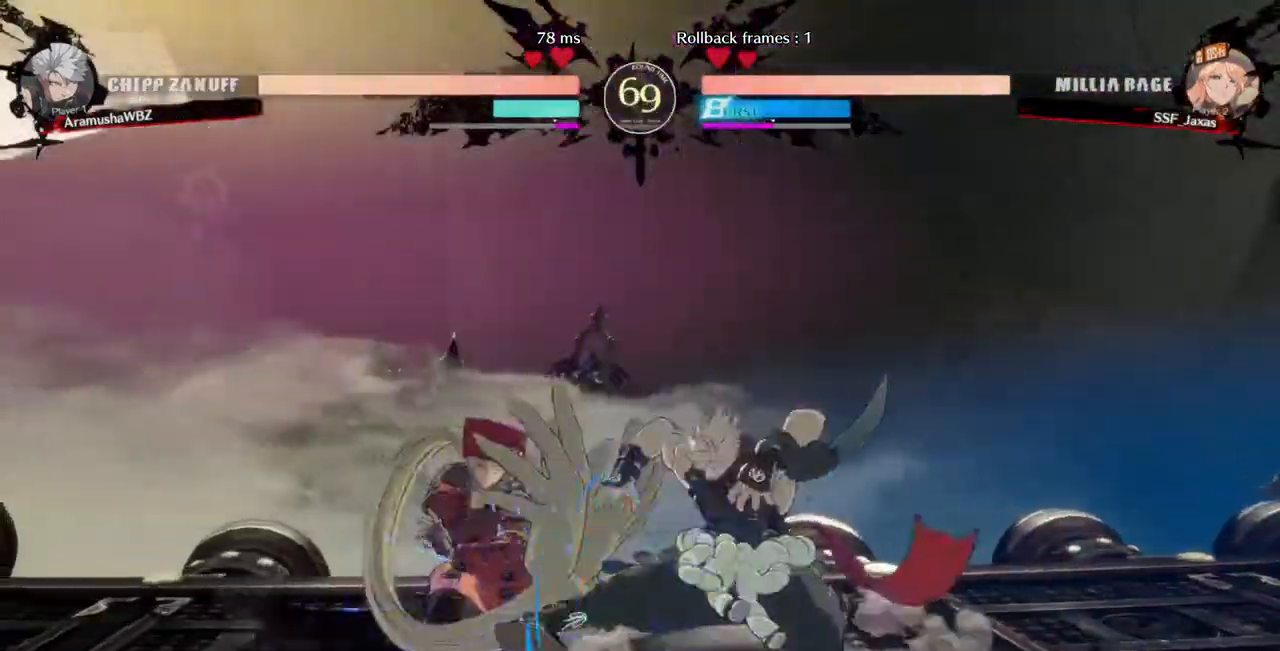
{"buttons": ["SQUARE", "TRIANGLE", "DPAD_DOWN", "DPAD_LEFT"], "events": [[360, "SQUARE", "down"], [360, "TRIANGLE", "down"]]}
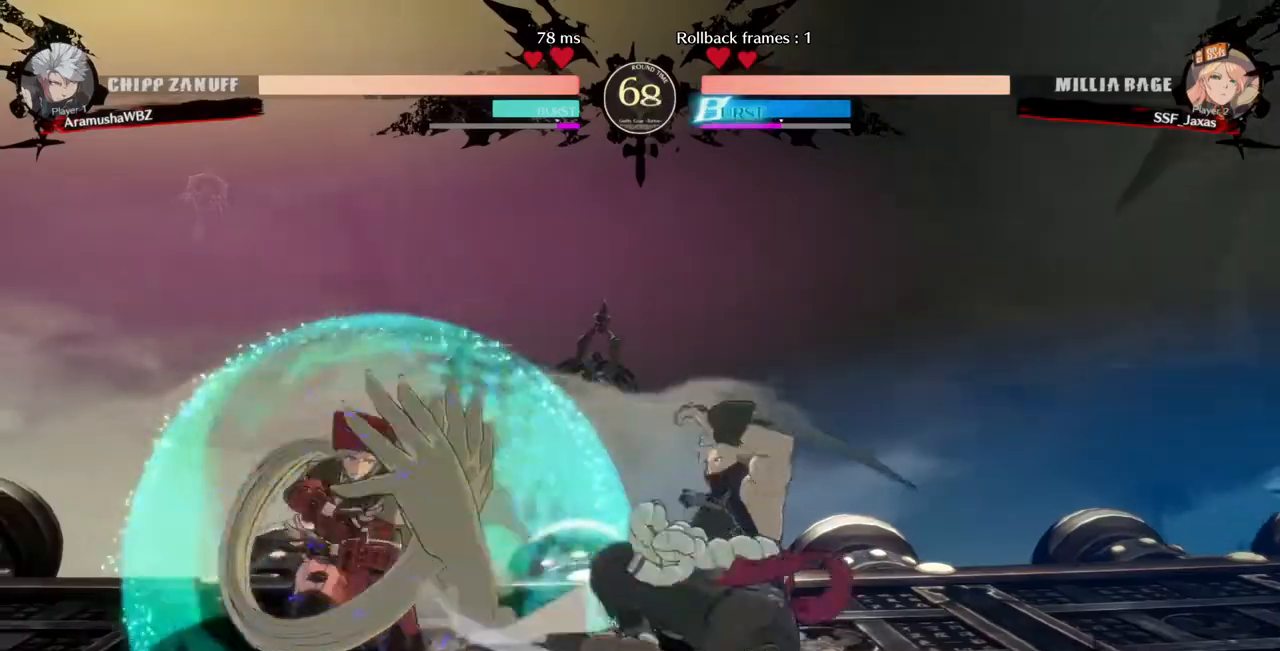
{"buttons": ["L1"], "events": [[240, "DPAD_DOWN", "up"], [240, "DPAD_UP", "down"], [240, "SQUARE", "up"], [240, "TRIANGLE", "up"], [320, "DPAD_UP", "up"], [400, "L1", "down"], [440, "DPAD_LEFT", "up"]]}
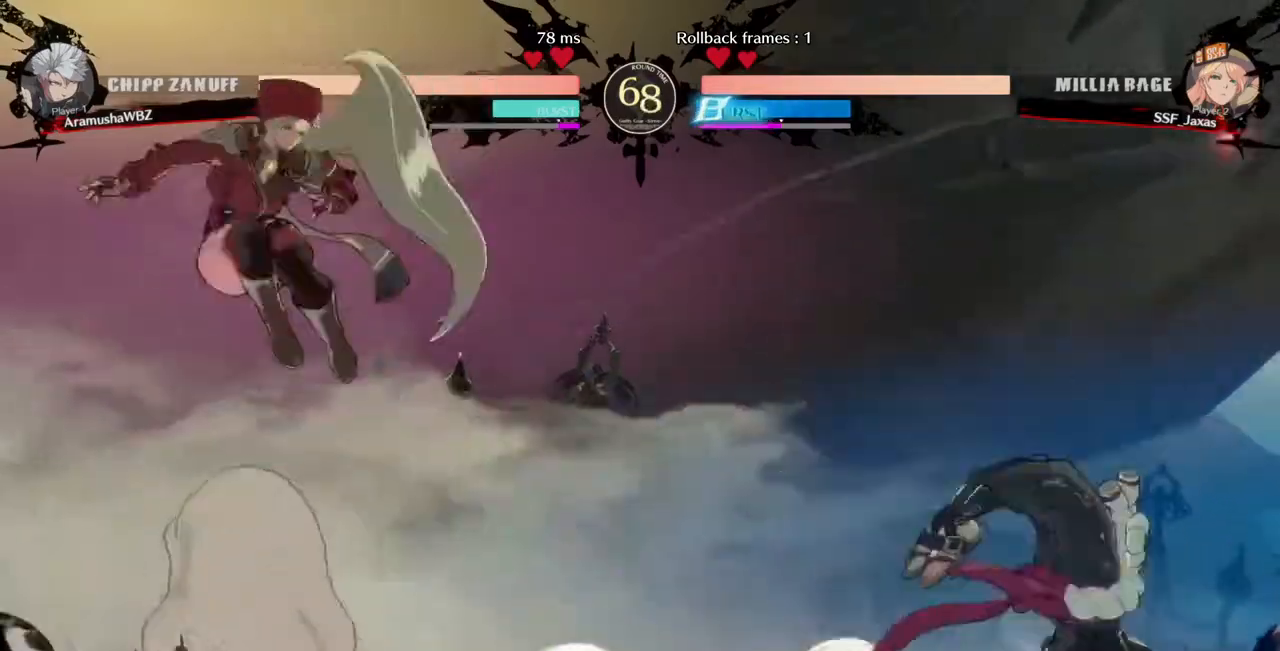
{"buttons": []}
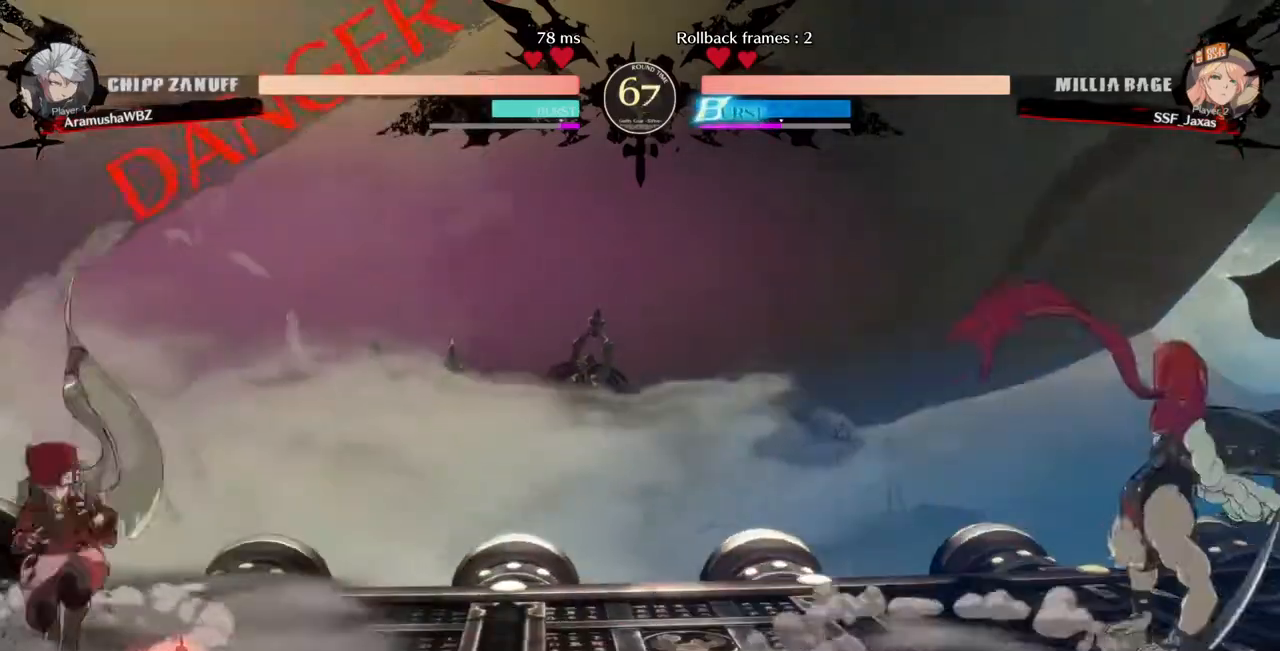
{"buttons": ["DPAD_LEFT"], "events": [[200, "DPAD_RIGHT", "down"], [320, "DPAD_DOWN", "down"], [320, "DPAD_RIGHT", "up"], [360, "DPAD_DOWN", "up"], [360, "DPAD_LEFT", "down"], [360, "SQUARE", "down"], [360, "TRIANGLE", "down"], [440, "SQUARE", "up"], [440, "TRIANGLE", "up"]]}
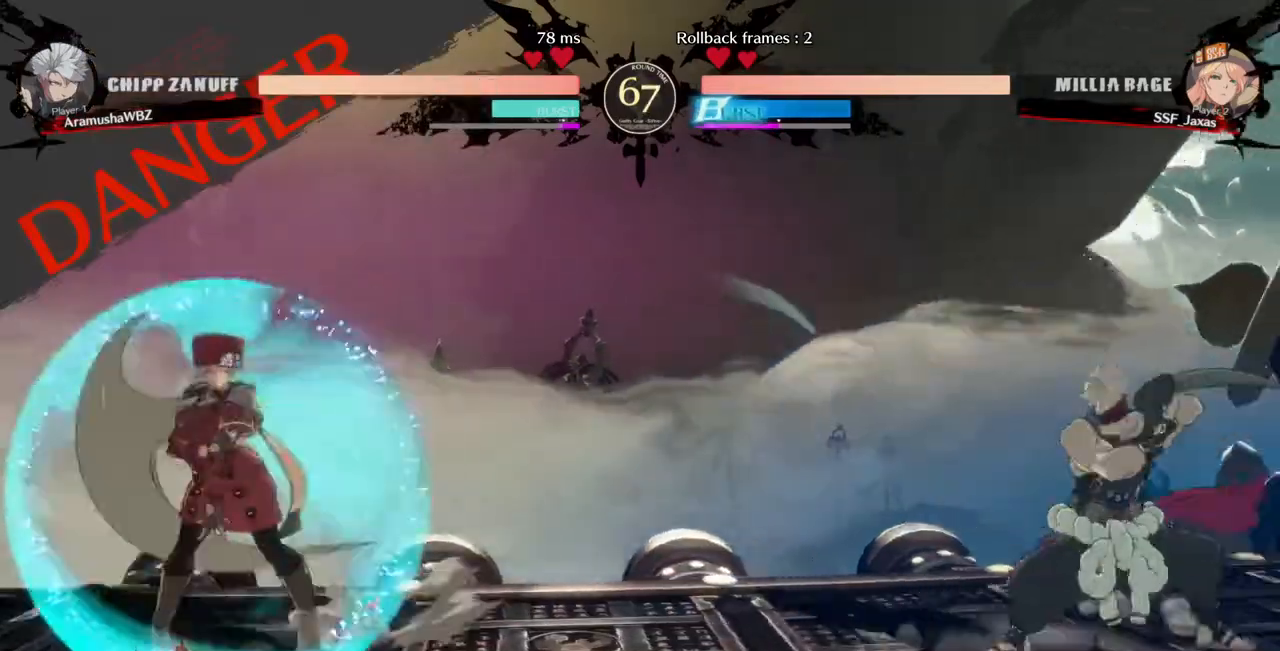
{"buttons": [], "events": [[80, "DPAD_LEFT", "up"], [160, "DPAD_RIGHT", "down"], [520, "DPAD_RIGHT", "up"]]}
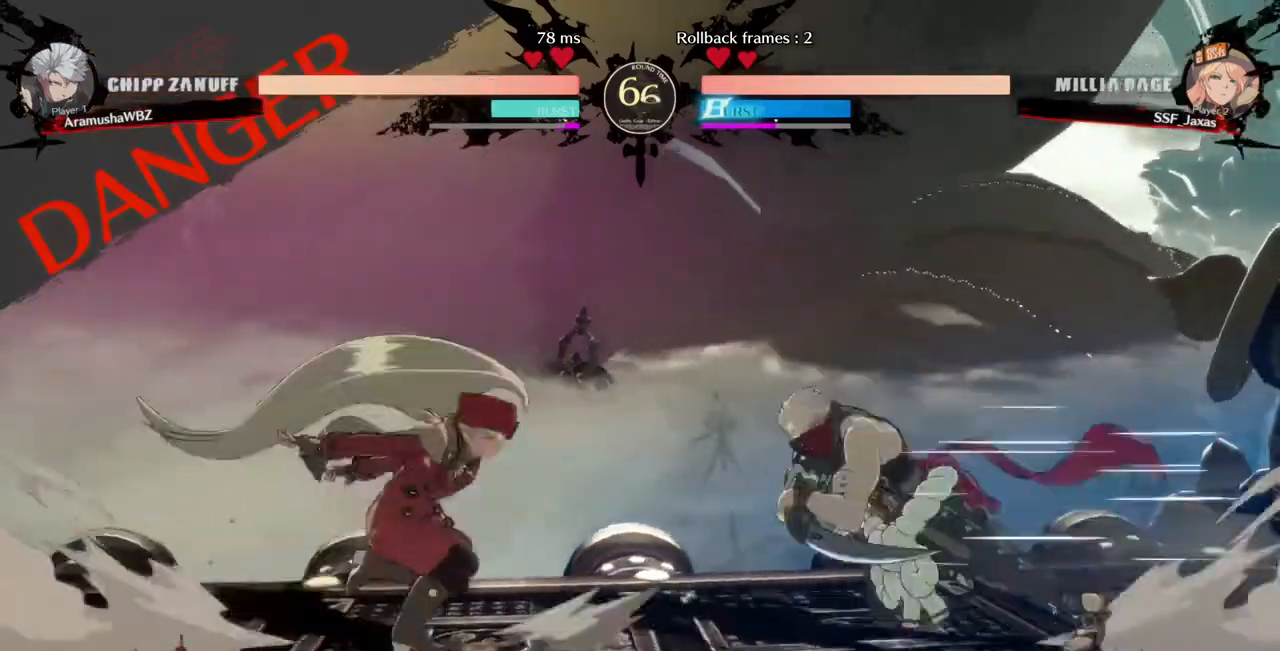
{"buttons": ["R1"], "events": [[80, "TRIANGLE", "down"], [160, "TRIANGLE", "up"], [200, "R1", "down"]]}
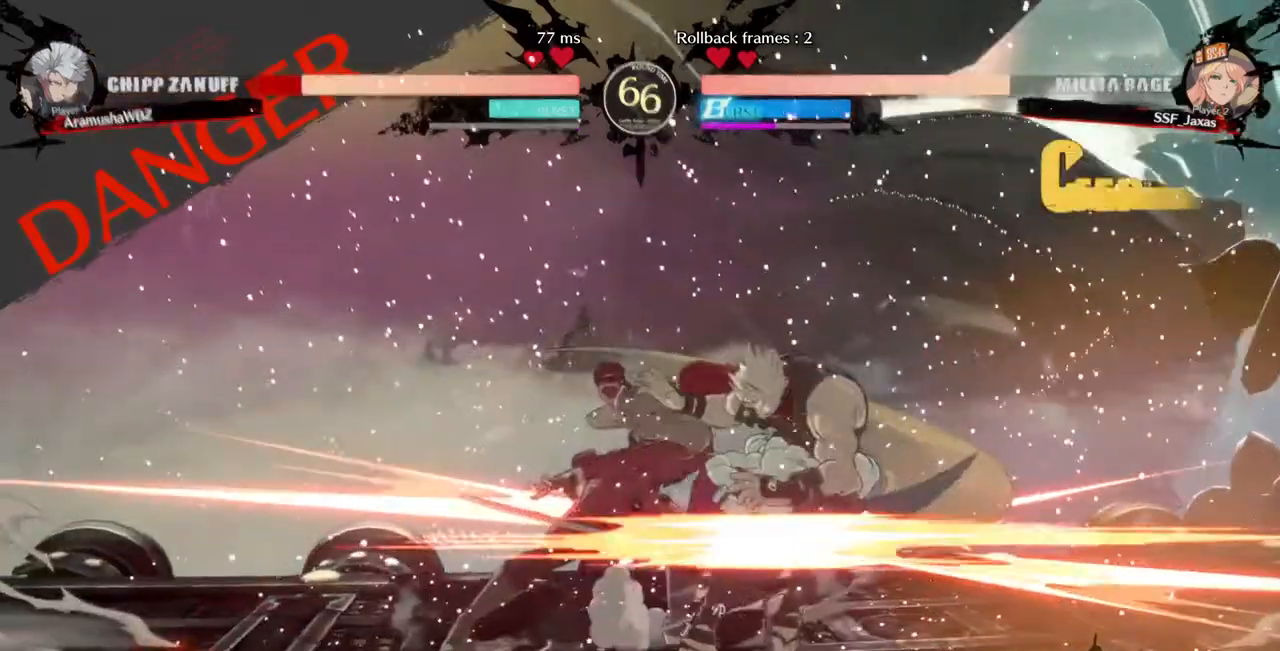
{"buttons": ["TRIANGLE", "DPAD_RIGHT"], "events": [[200, "R1", "up"], [280, "DPAD_DOWN", "down"], [400, "DPAD_RIGHT", "down"], [440, "DPAD_DOWN", "up"], [440, "TRIANGLE", "down"]]}